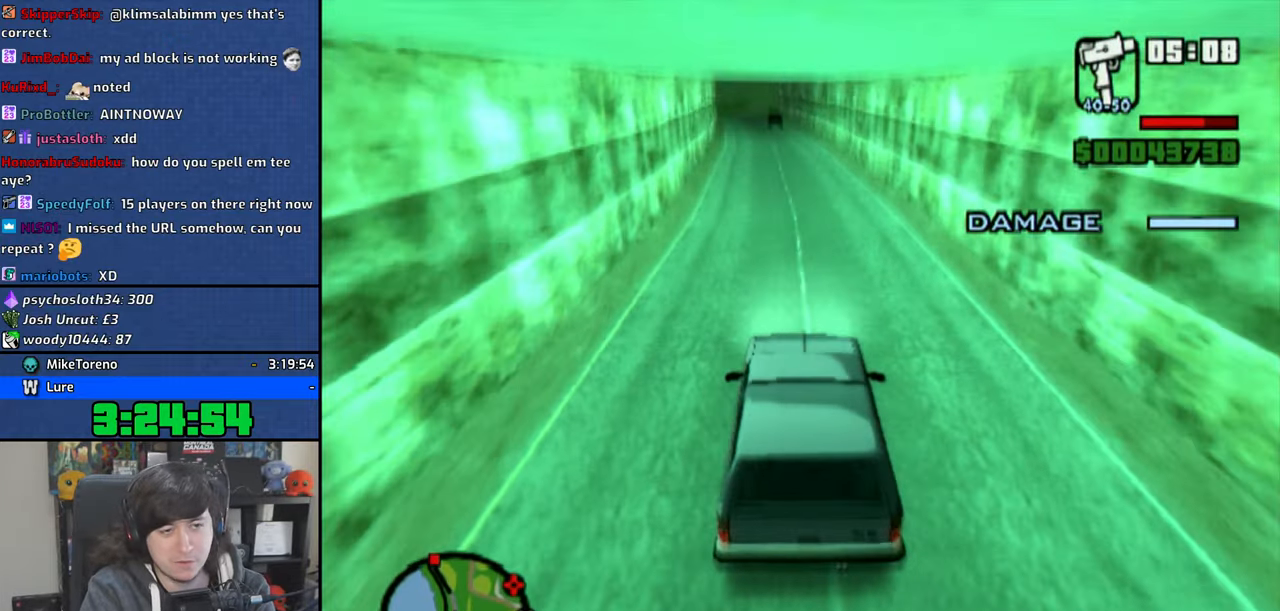
Gameplay with a controller (PlayStation layout); each line is a JSON object with the inputs held at the frame after it. "events" lists button and stick changes between this image and that frame as [ms after this image, input, new state], when the widget could be followed in between.
{"buttons": ["CROSS"], "left_stick": "center", "right_stick": "down", "events": [[266, "left_stick", "up-left"], [383, "left_stick", "center"]]}
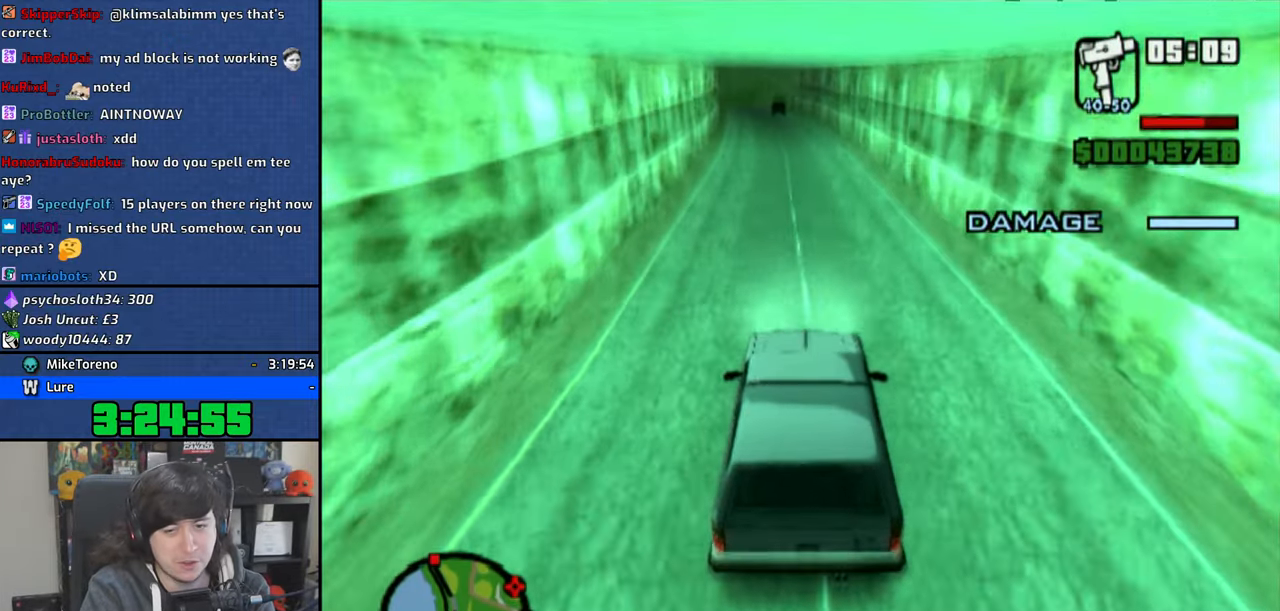
{"buttons": ["CROSS"], "left_stick": "left", "right_stick": "down", "events": [[466, "left_stick", "left"]]}
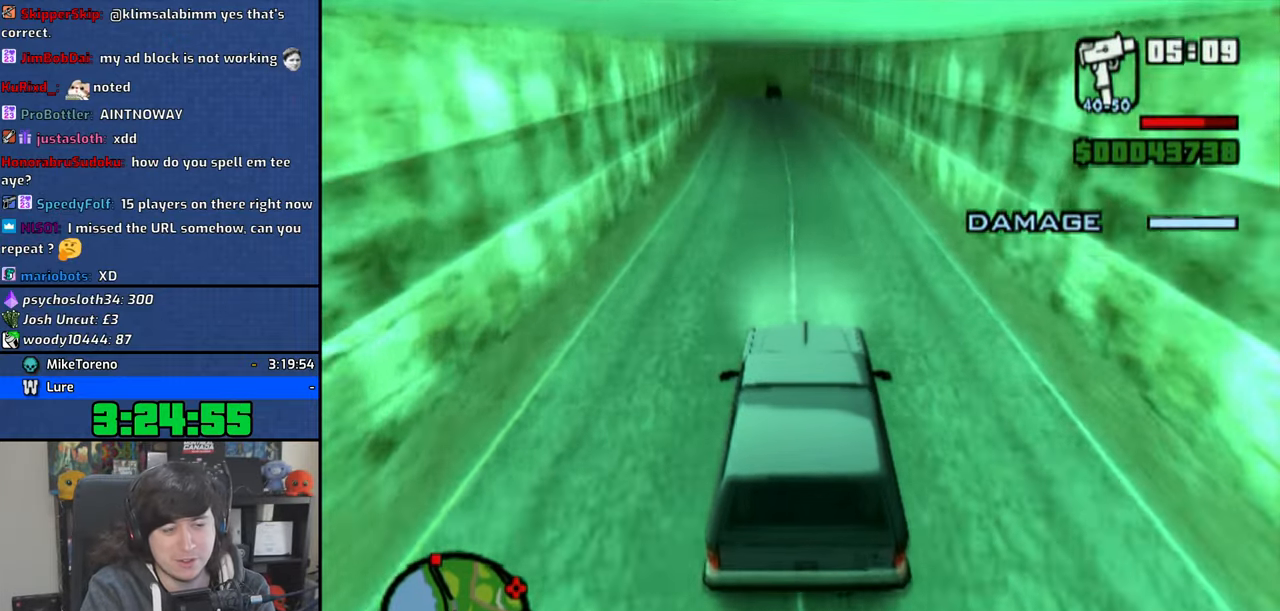
{"buttons": ["CROSS"], "left_stick": "up-left", "right_stick": "down", "events": [[100, "left_stick", "center"], [266, "left_stick", "up-left"]]}
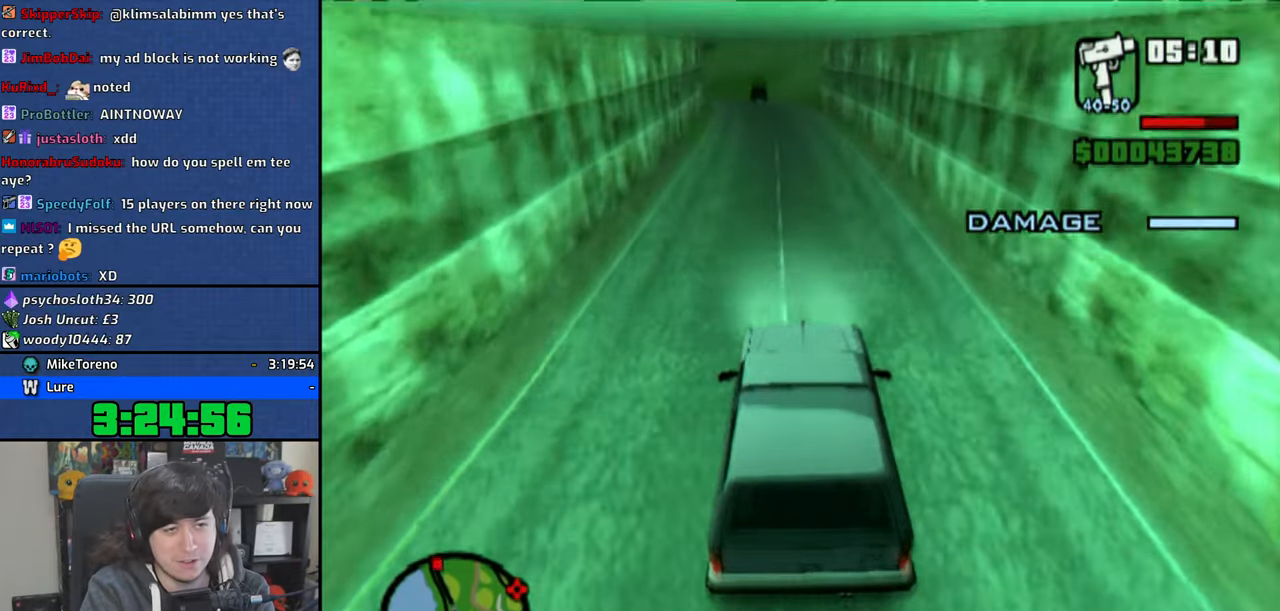
{"buttons": ["CROSS"], "left_stick": "center", "right_stick": "down", "events": [[83, "left_stick", "center"], [233, "left_stick", "up-left"], [450, "left_stick", "center"]]}
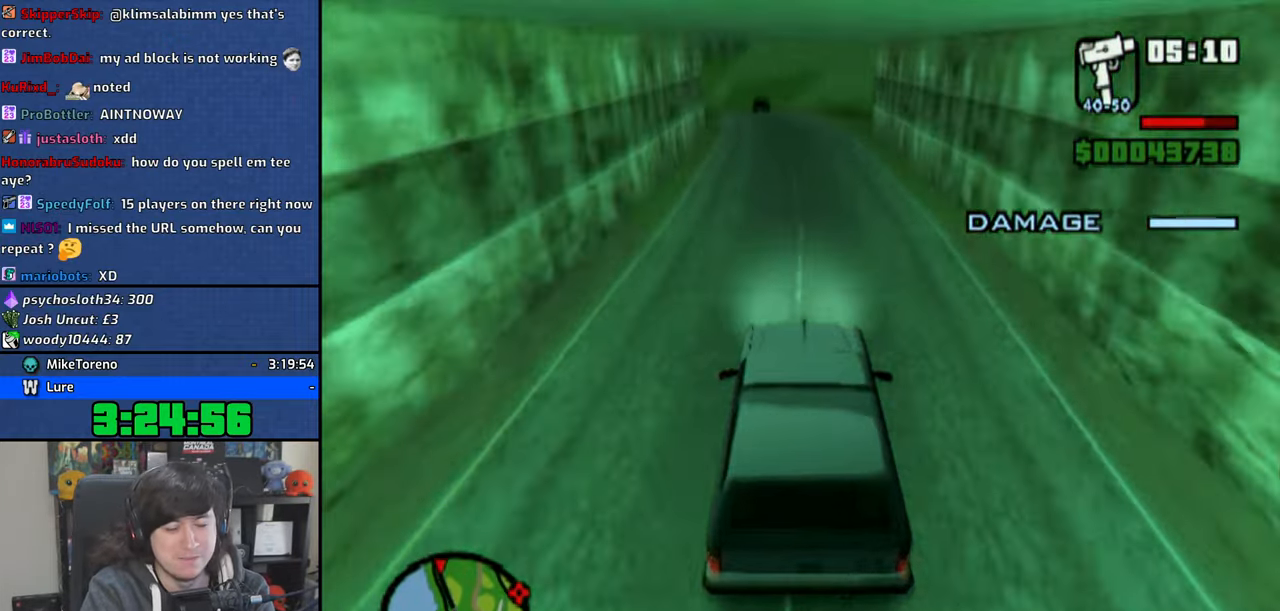
{"buttons": ["CROSS"], "left_stick": "up-left", "right_stick": "down", "events": [[66, "left_stick", "up-left"], [183, "left_stick", "center"], [400, "left_stick", "up-left"]]}
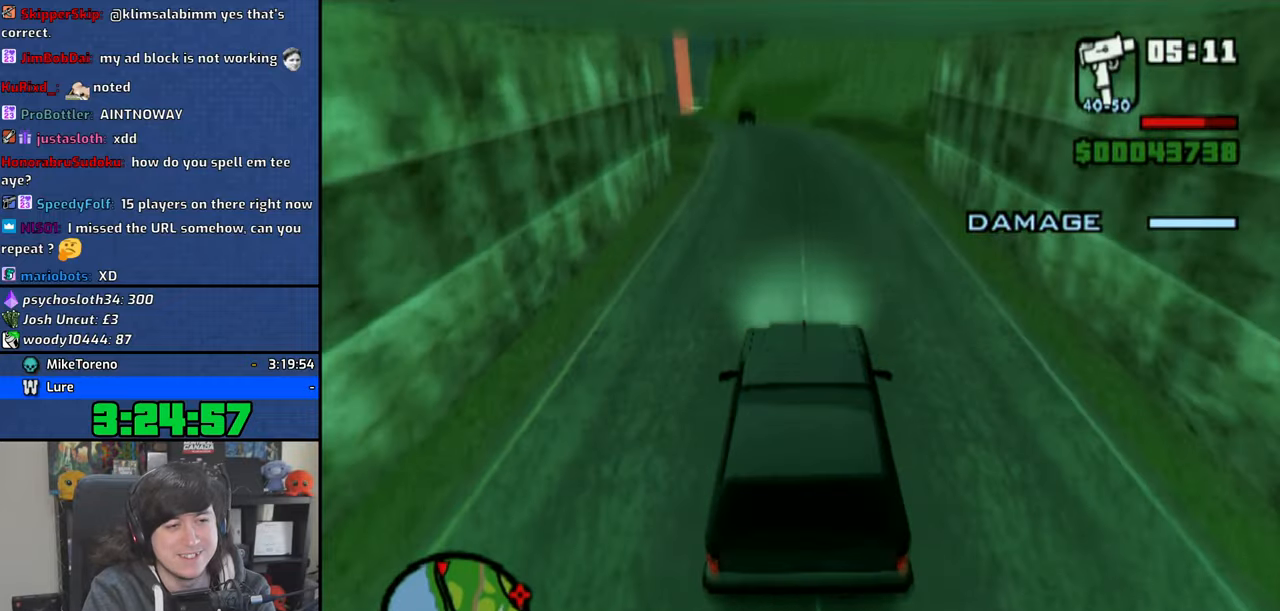
{"buttons": ["CROSS"], "left_stick": "up-left", "right_stick": "down", "events": [[33, "left_stick", "center"], [116, "left_stick", "up-left"], [250, "left_stick", "center"], [366, "left_stick", "up-left"]]}
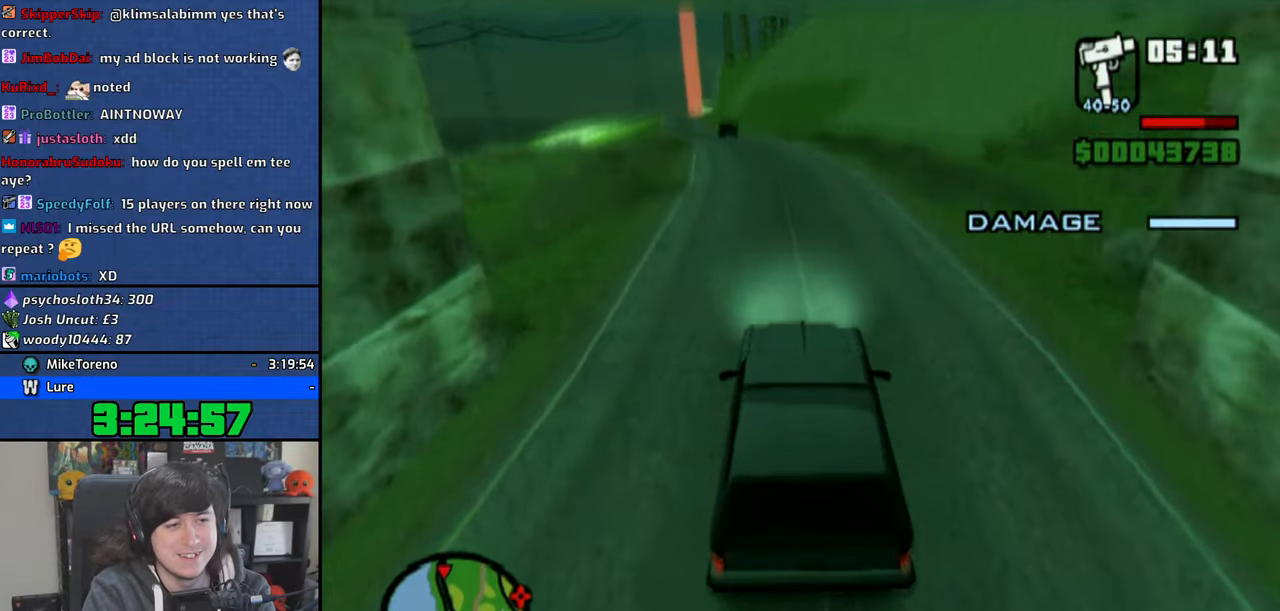
{"buttons": ["CROSS"], "left_stick": "center", "right_stick": "down", "events": [[216, "left_stick", "center"], [300, "left_stick", "up-left"], [433, "left_stick", "center"]]}
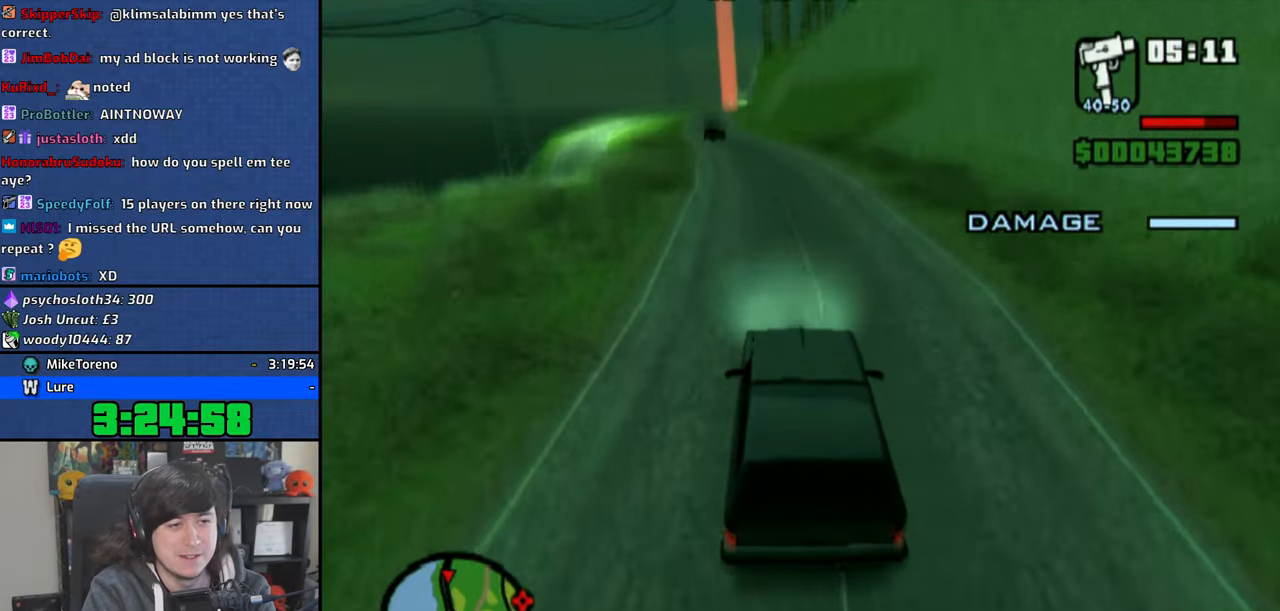
{"buttons": ["CROSS"], "left_stick": "center", "right_stick": "down", "events": [[50, "left_stick", "up-left"], [133, "left_stick", "center"], [283, "left_stick", "up-left"], [366, "left_stick", "center"]]}
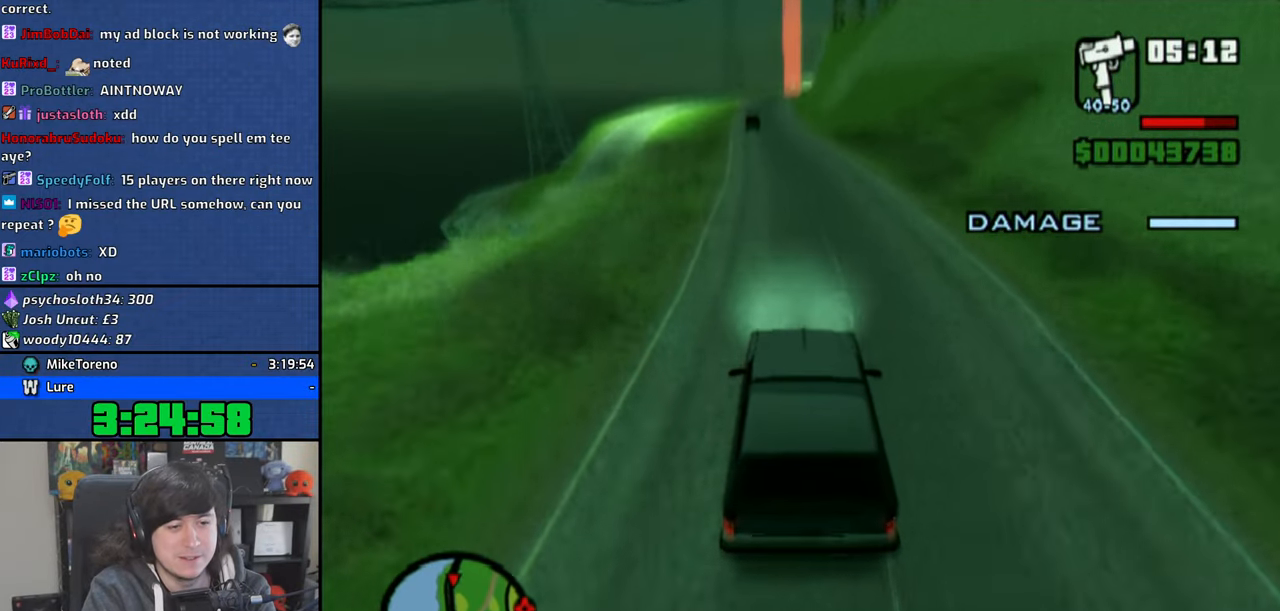
{"buttons": ["CROSS"], "left_stick": "left", "right_stick": "down", "events": [[233, "left_stick", "left"], [333, "left_stick", "center"], [500, "left_stick", "left"]]}
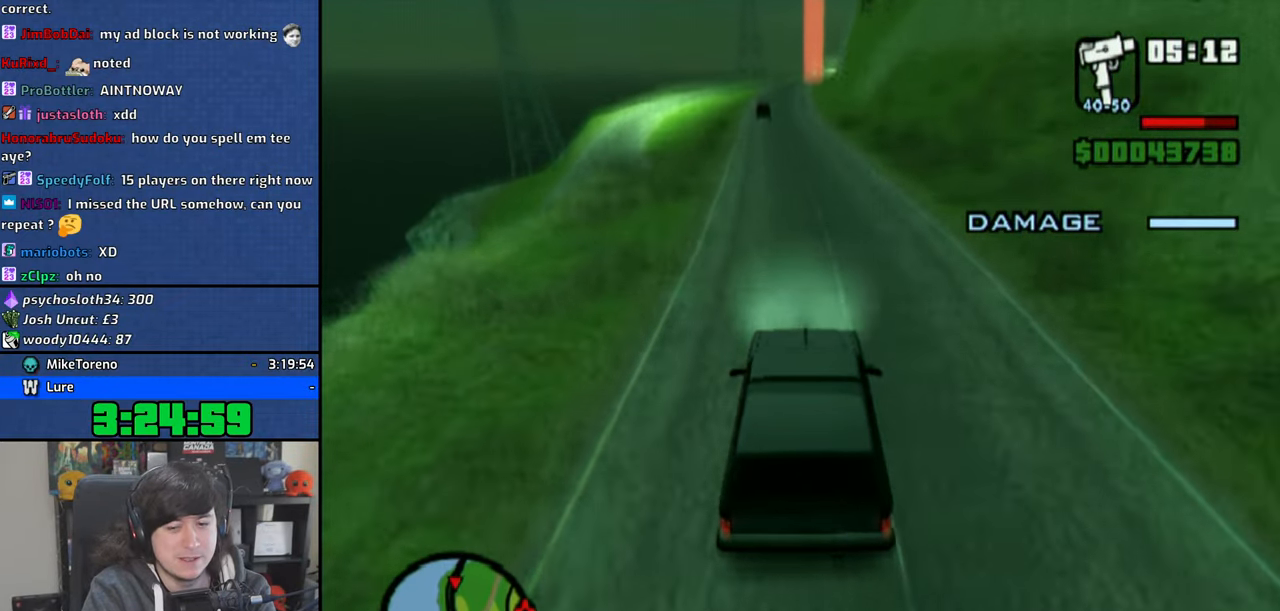
{"buttons": ["CROSS"], "left_stick": "center", "right_stick": "down", "events": [[83, "left_stick", "center"], [266, "left_stick", "left"], [366, "left_stick", "center"]]}
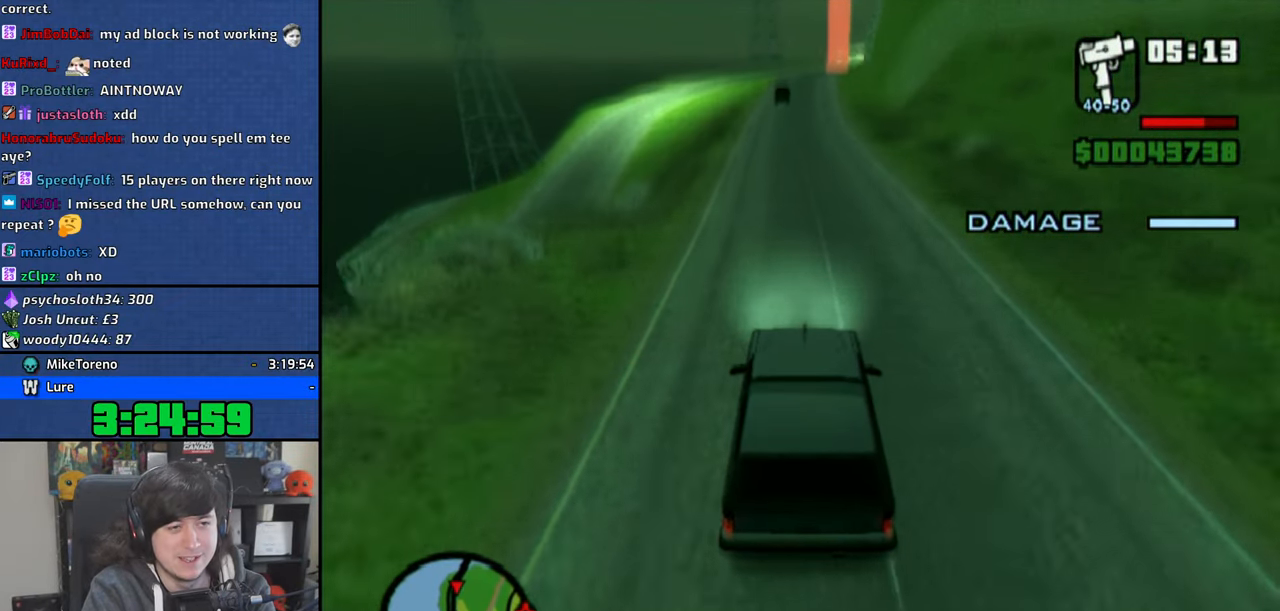
{"buttons": ["CROSS"], "left_stick": "center", "right_stick": "down", "events": [[216, "left_stick", "right"], [333, "left_stick", "center"]]}
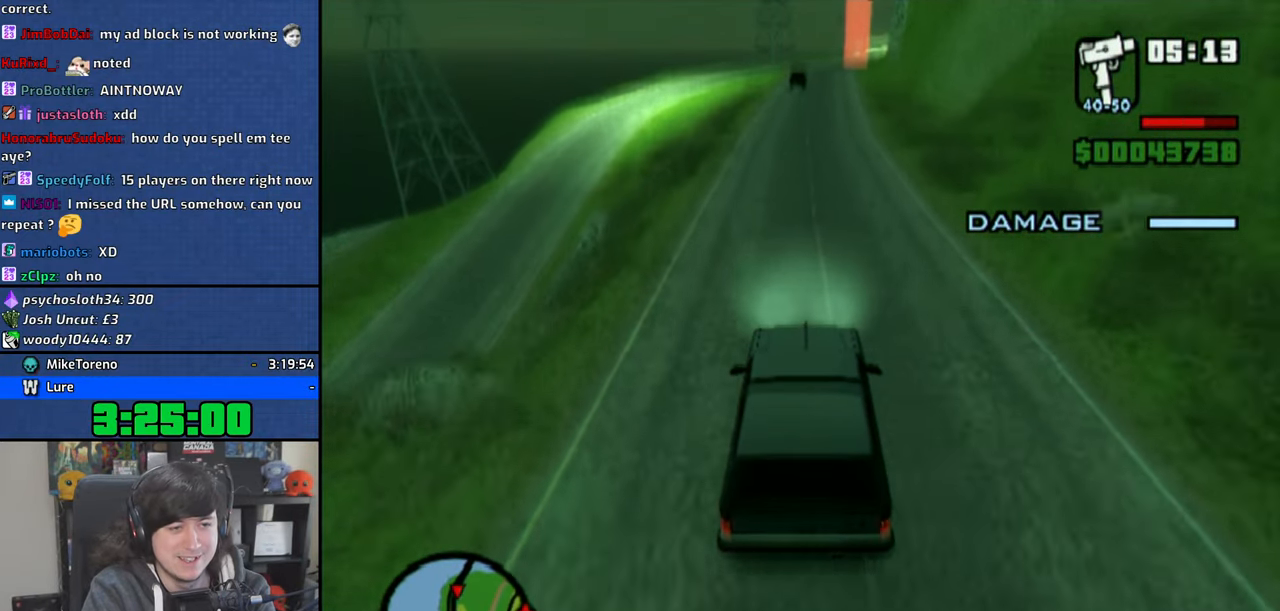
{"buttons": ["CROSS"], "left_stick": "center", "right_stick": "down", "events": []}
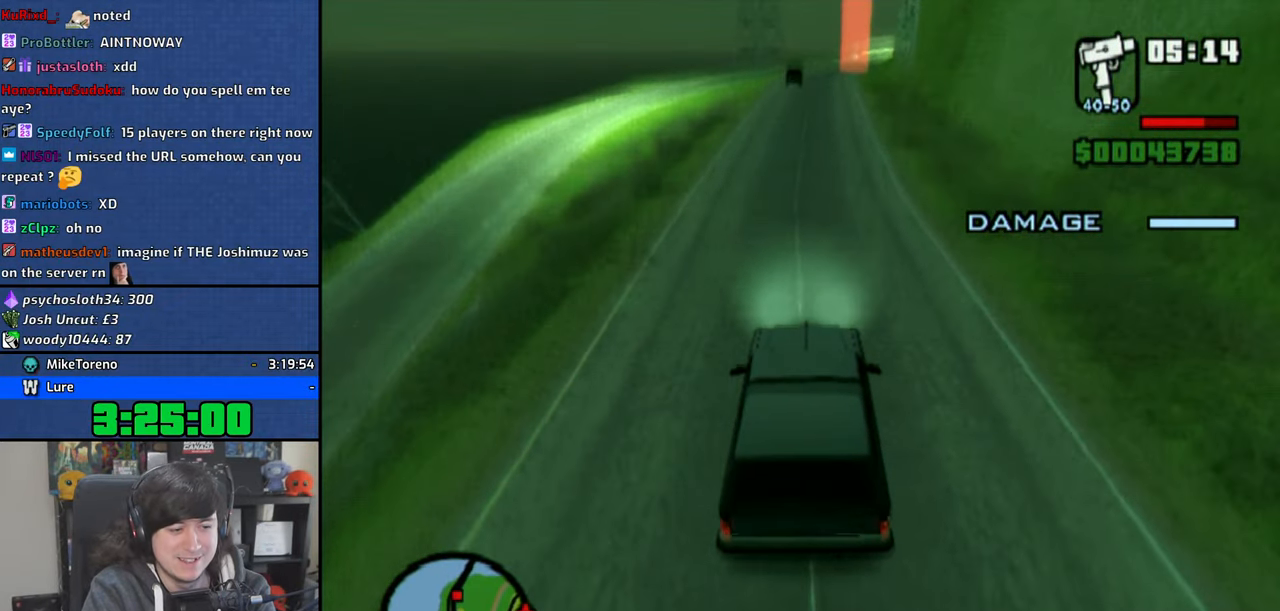
{"buttons": ["CROSS"], "left_stick": "center", "right_stick": "down", "events": [[216, "left_stick", "up-left"], [383, "left_stick", "center"]]}
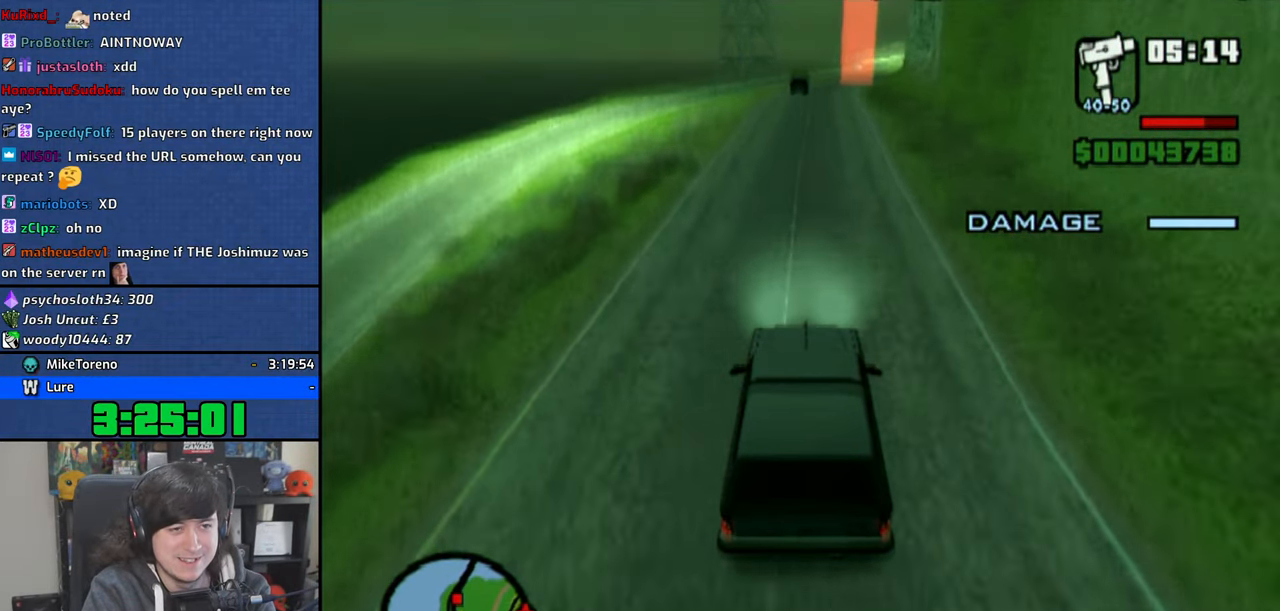
{"buttons": ["CROSS"], "left_stick": "right", "right_stick": "down", "events": [[416, "left_stick", "right"]]}
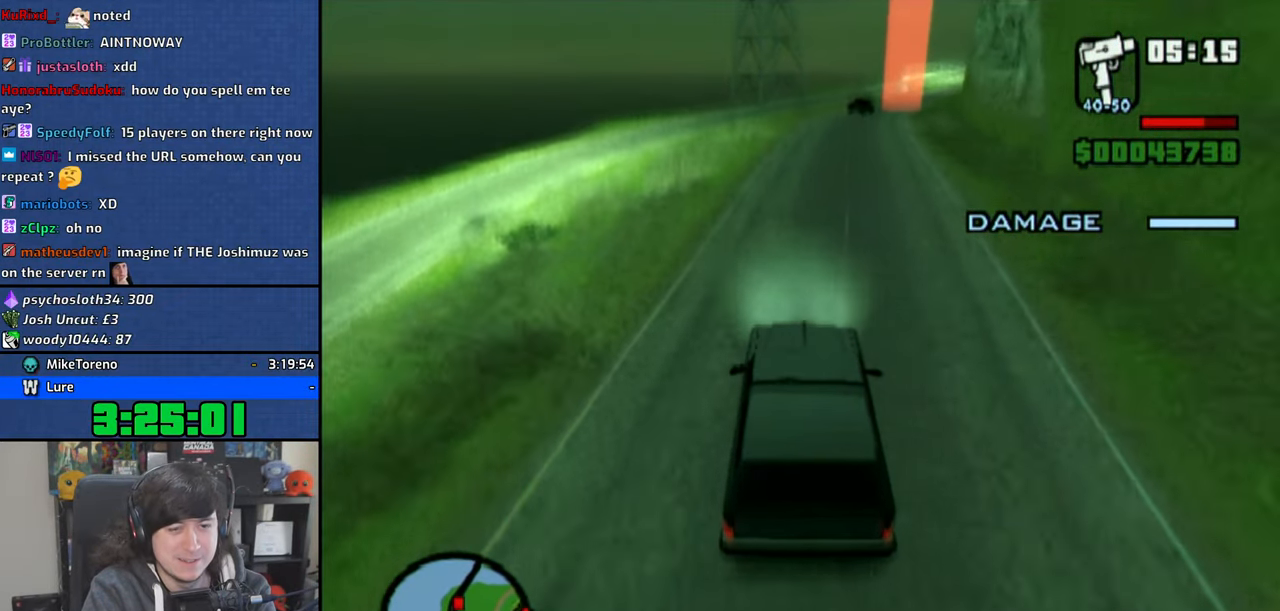
{"buttons": ["CROSS"], "left_stick": "center", "right_stick": "down", "events": [[350, "left_stick", "center"]]}
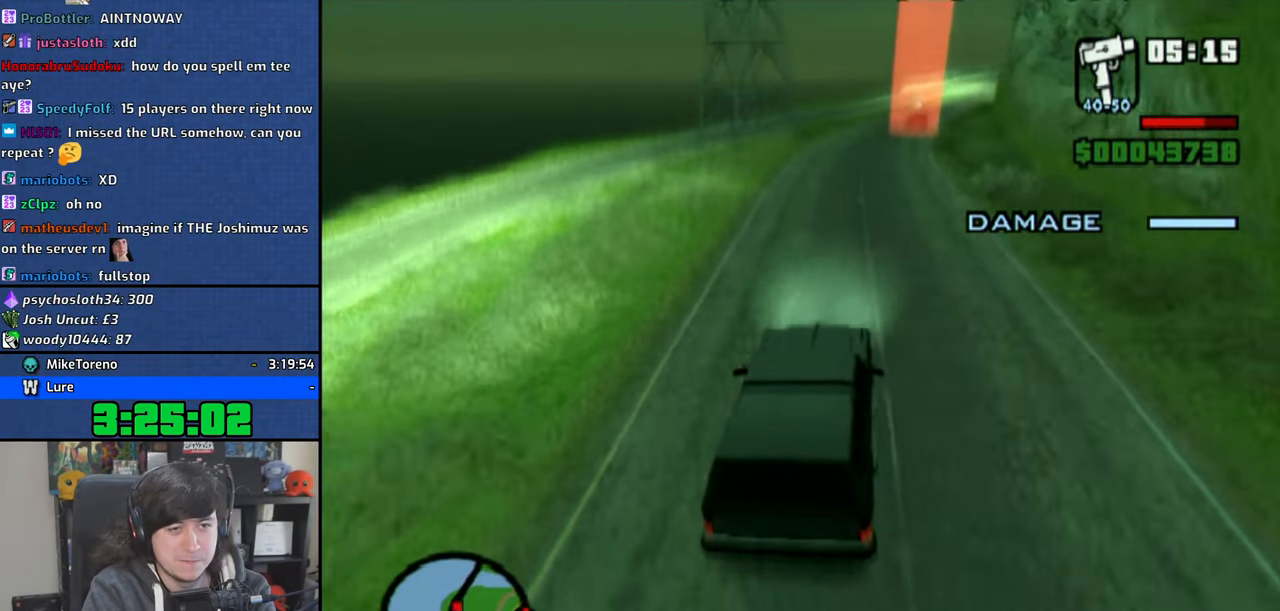
{"buttons": ["CROSS"], "left_stick": "center", "right_stick": "down", "events": [[216, "left_stick", "up-left"], [316, "left_stick", "center"]]}
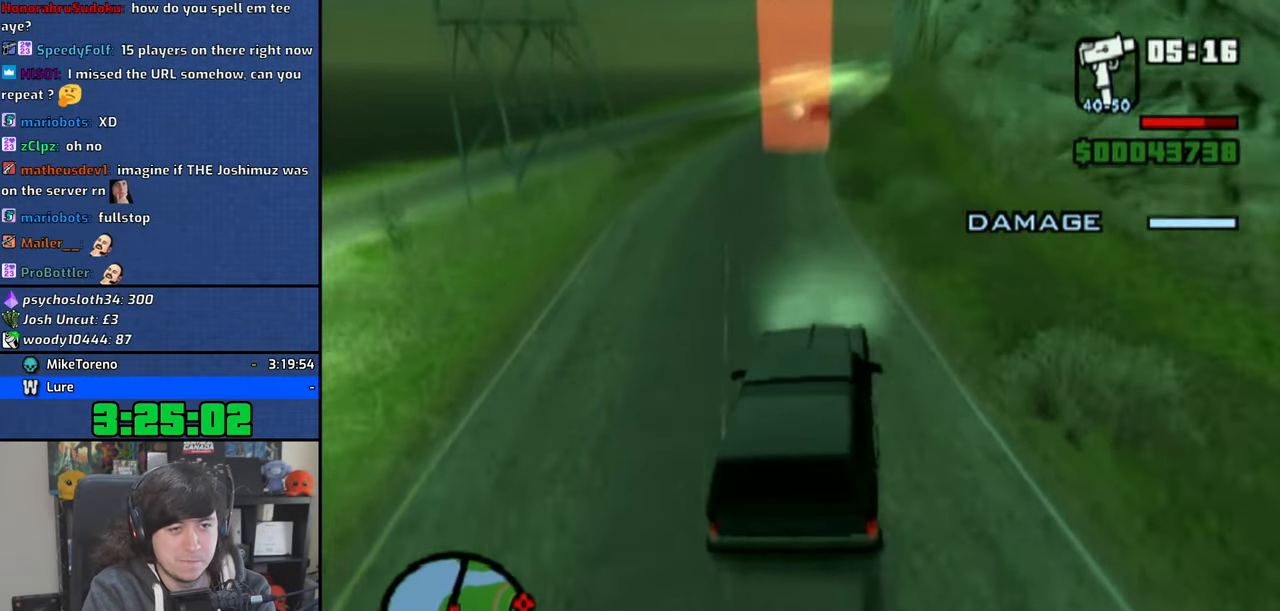
{"buttons": ["CROSS"], "left_stick": "center", "right_stick": "down", "events": [[33, "left_stick", "up-left"], [366, "left_stick", "center"]]}
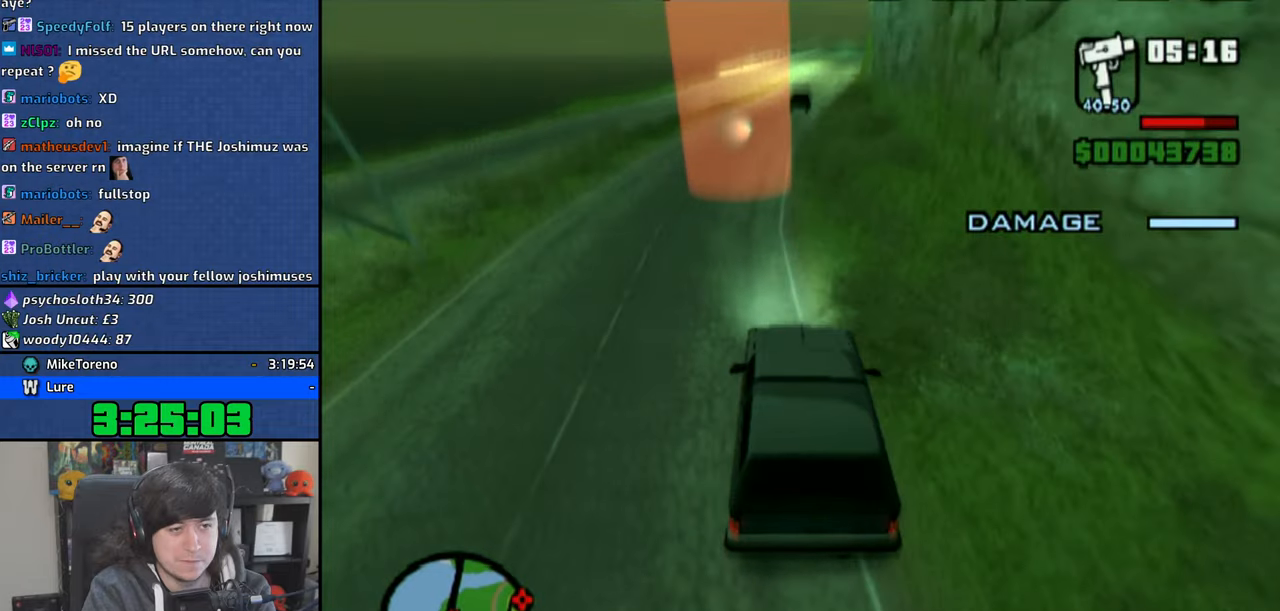
{"buttons": ["CROSS"], "left_stick": "center", "right_stick": "down", "events": [[100, "left_stick", "right"], [266, "left_stick", "center"], [383, "left_stick", "right"], [500, "left_stick", "center"]]}
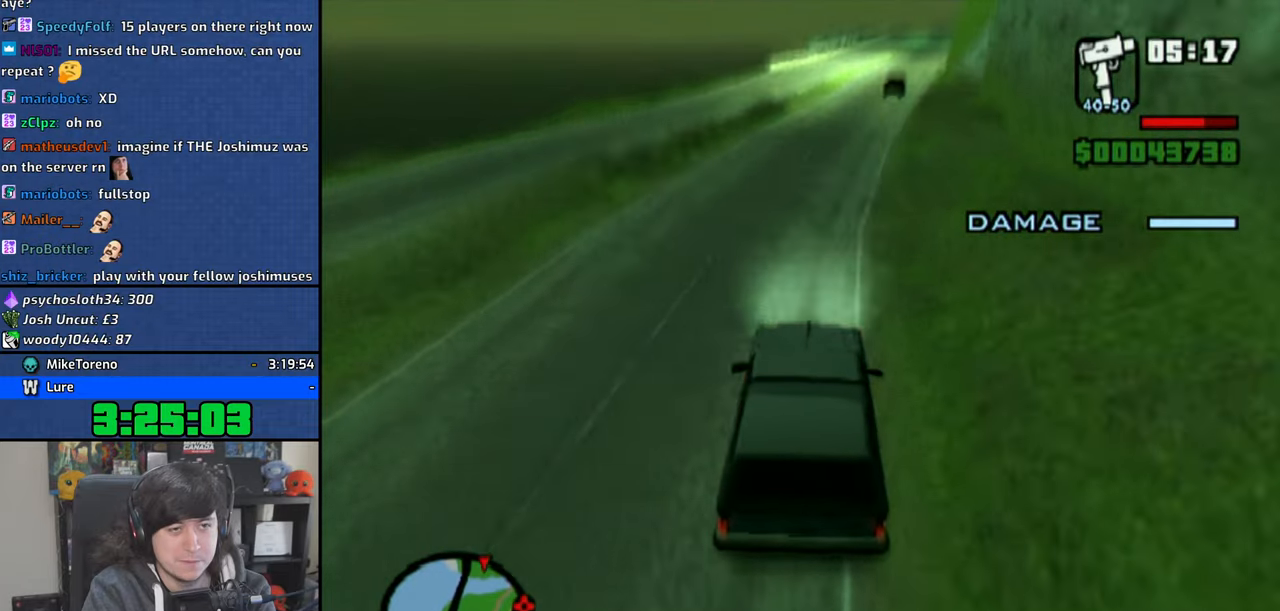
{"buttons": ["CROSS"], "left_stick": "right", "right_stick": "down", "events": [[450, "left_stick", "right"]]}
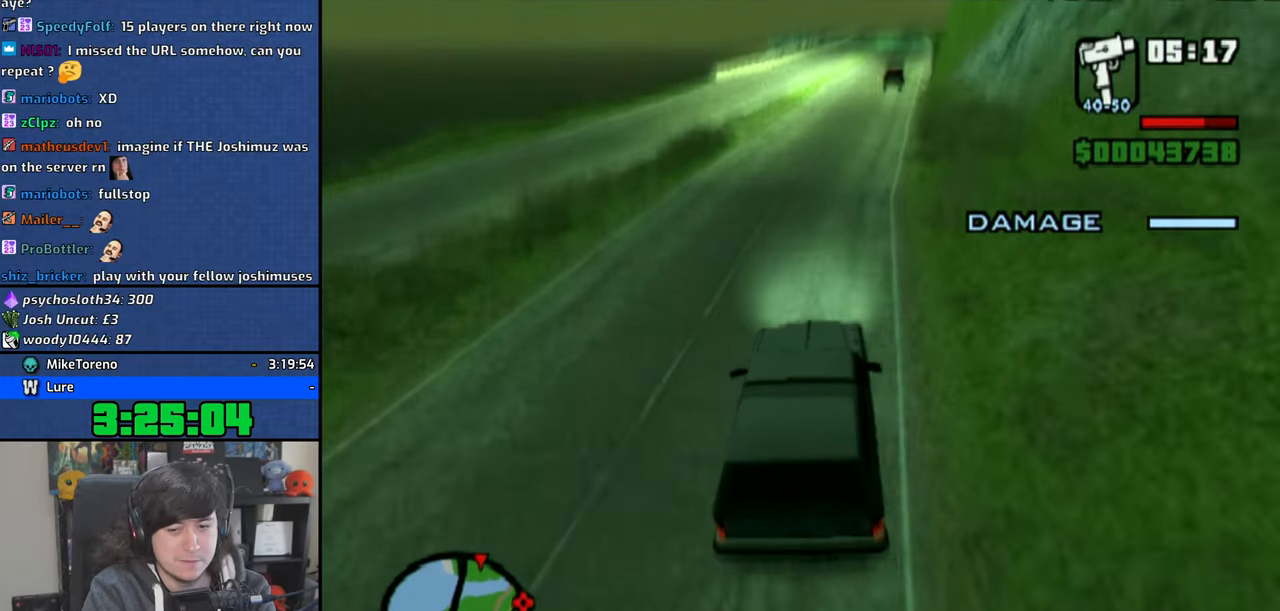
{"buttons": ["CROSS"], "left_stick": "center", "right_stick": "down", "events": [[66, "left_stick", "center"]]}
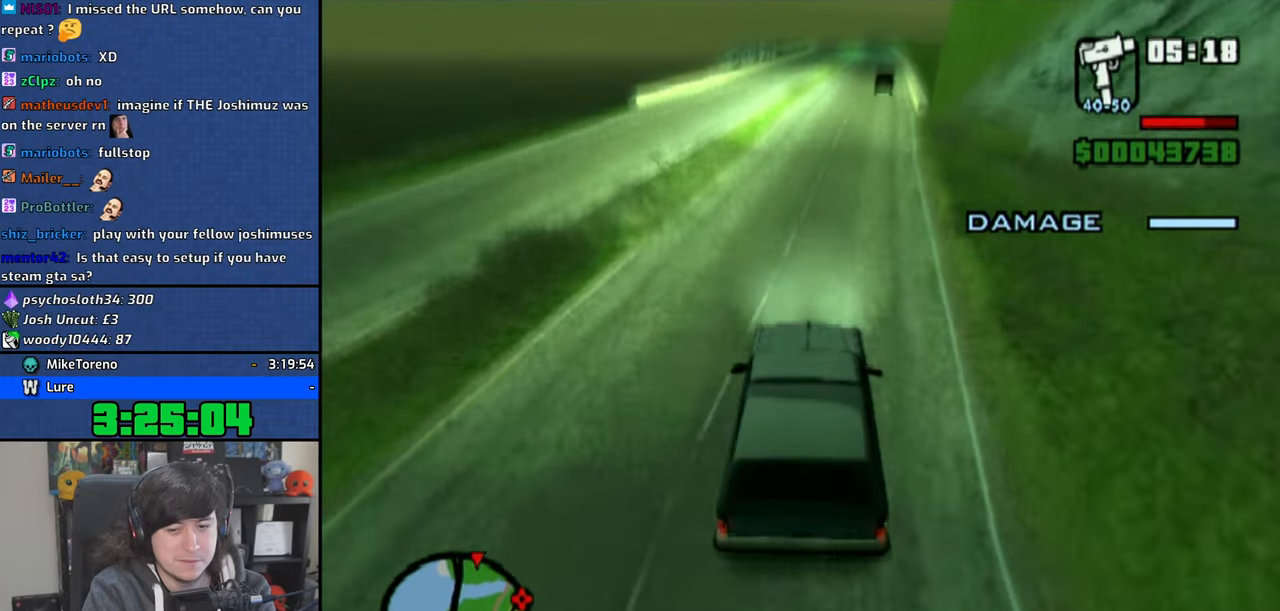
{"buttons": ["CROSS"], "left_stick": "center", "right_stick": "down", "events": [[50, "left_stick", "right"], [150, "left_stick", "center"]]}
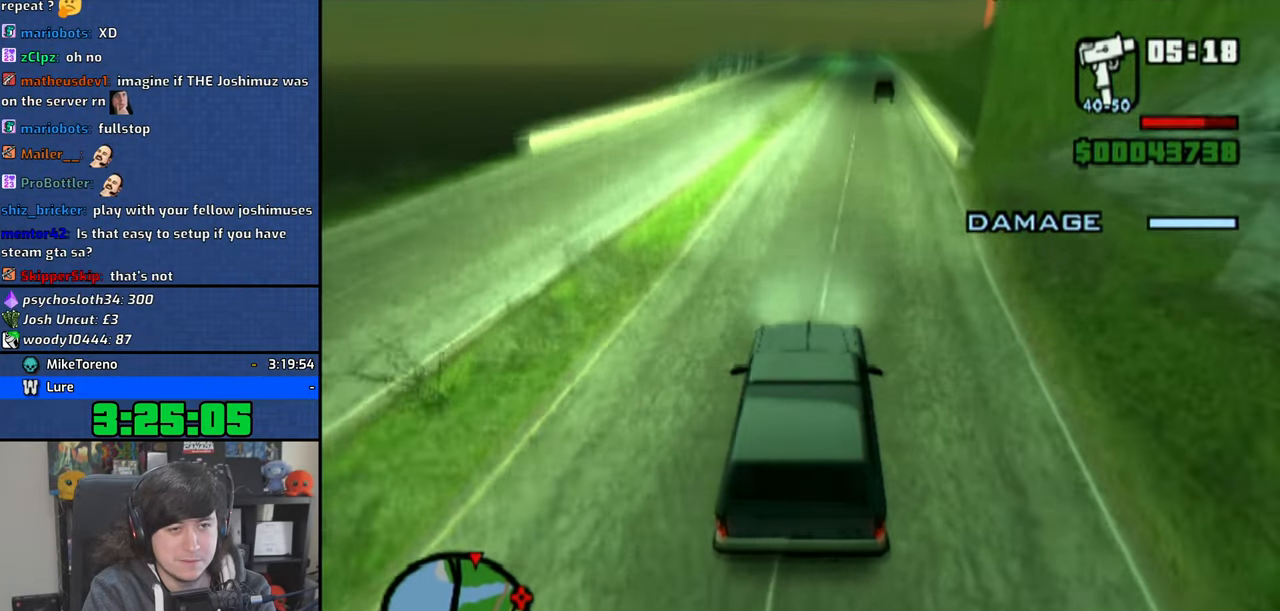
{"buttons": ["CROSS"], "left_stick": "center", "right_stick": "down", "events": [[133, "left_stick", "right"], [216, "left_stick", "center"]]}
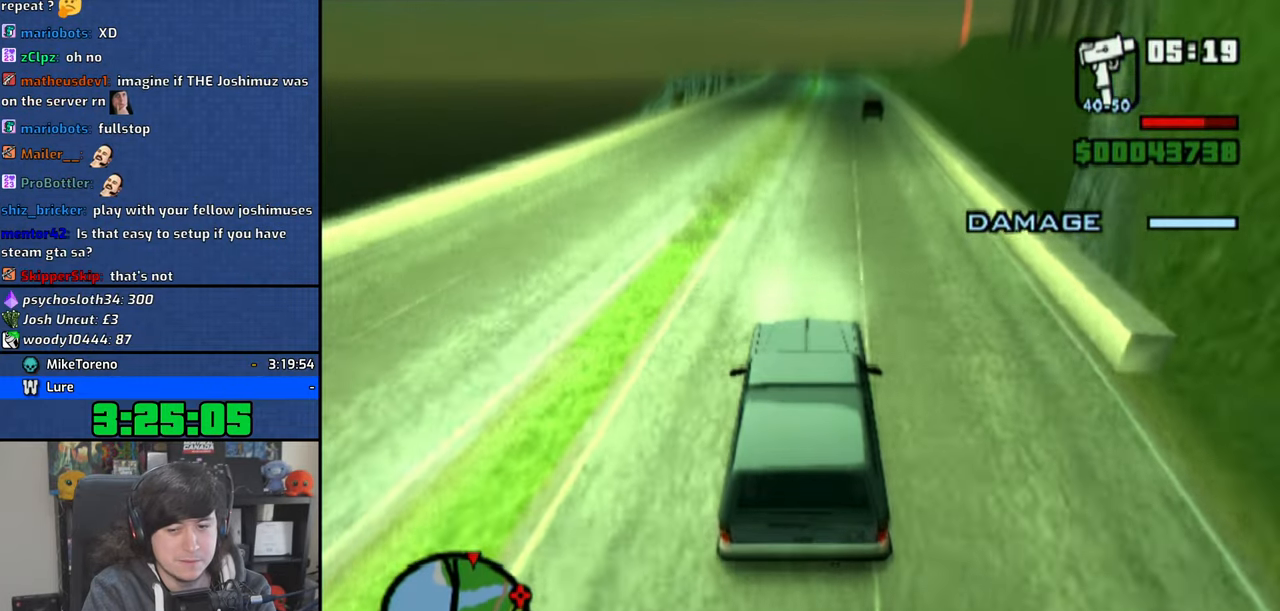
{"buttons": ["CROSS"], "left_stick": "center", "right_stick": "down", "events": []}
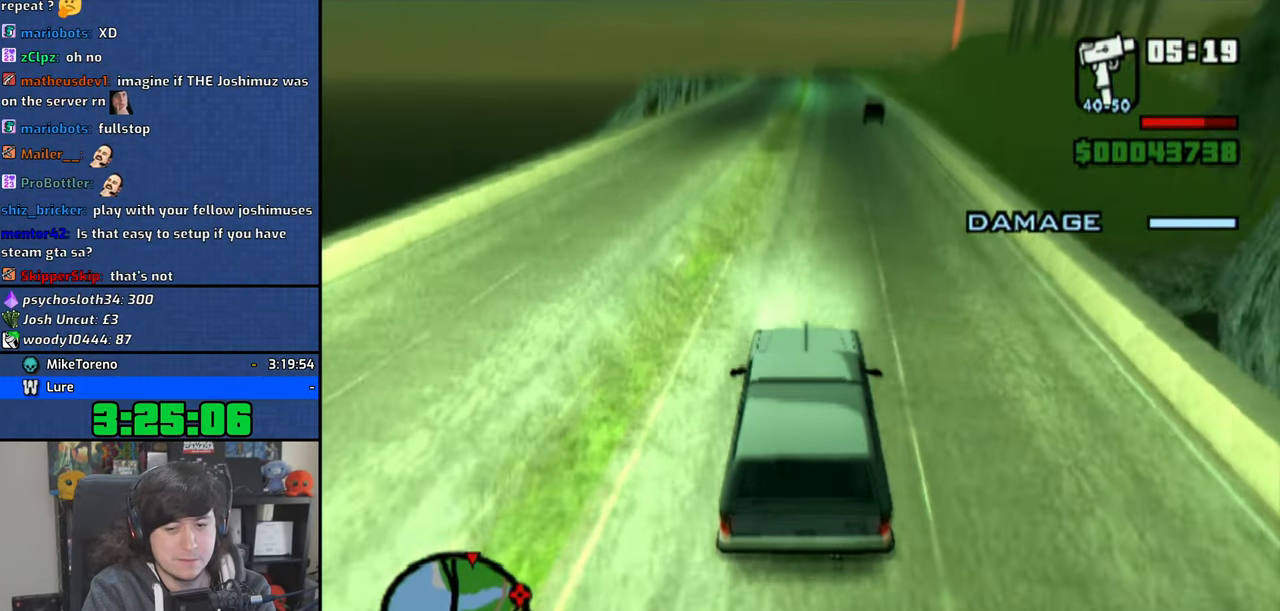
{"buttons": ["CROSS"], "left_stick": "center", "right_stick": "down", "events": []}
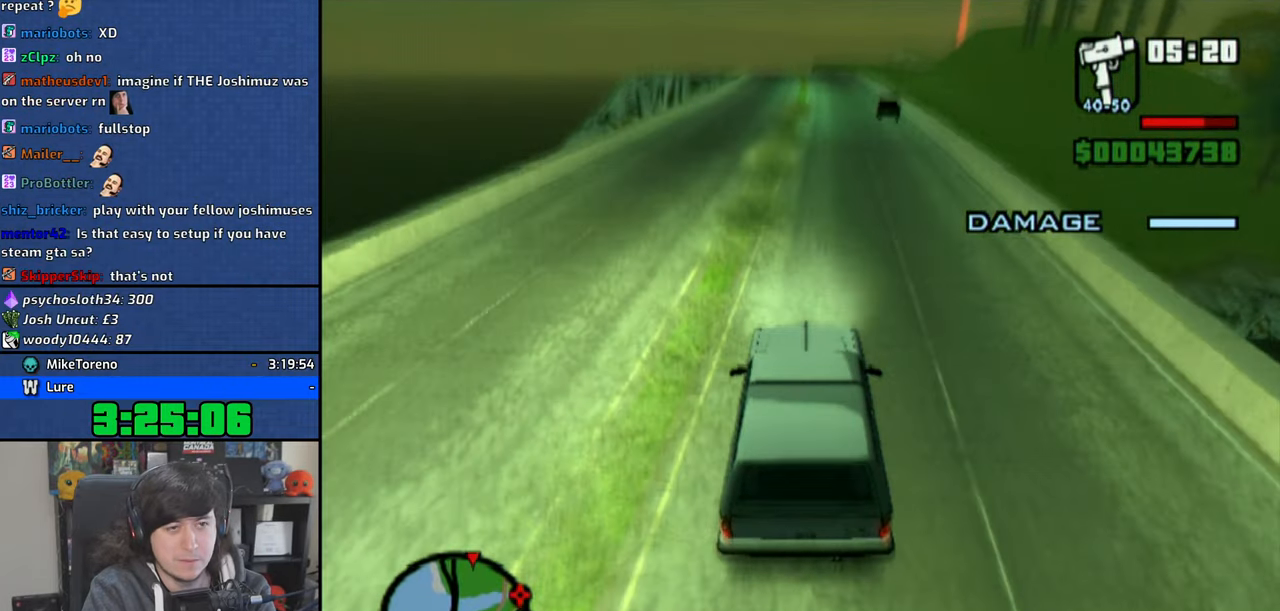
{"buttons": ["CROSS"], "left_stick": "center", "right_stick": "down", "events": [[116, "left_stick", "right"], [266, "left_stick", "center"]]}
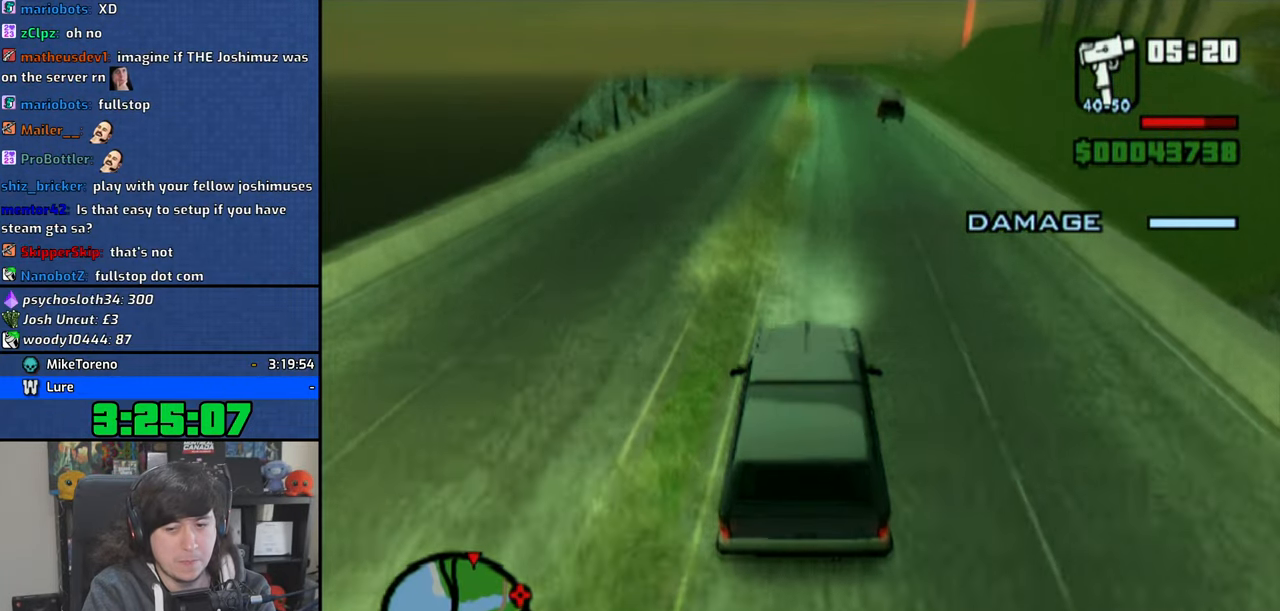
{"buttons": ["CROSS"], "left_stick": "center", "right_stick": "down", "events": []}
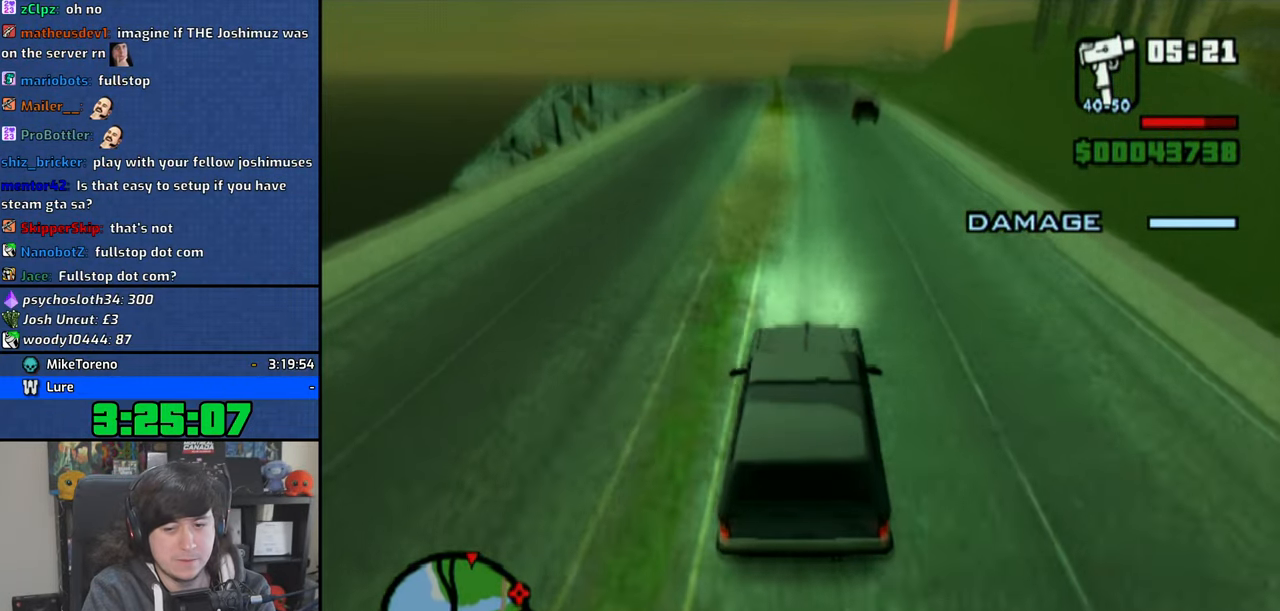
{"buttons": ["CROSS"], "left_stick": "center", "right_stick": "down", "events": []}
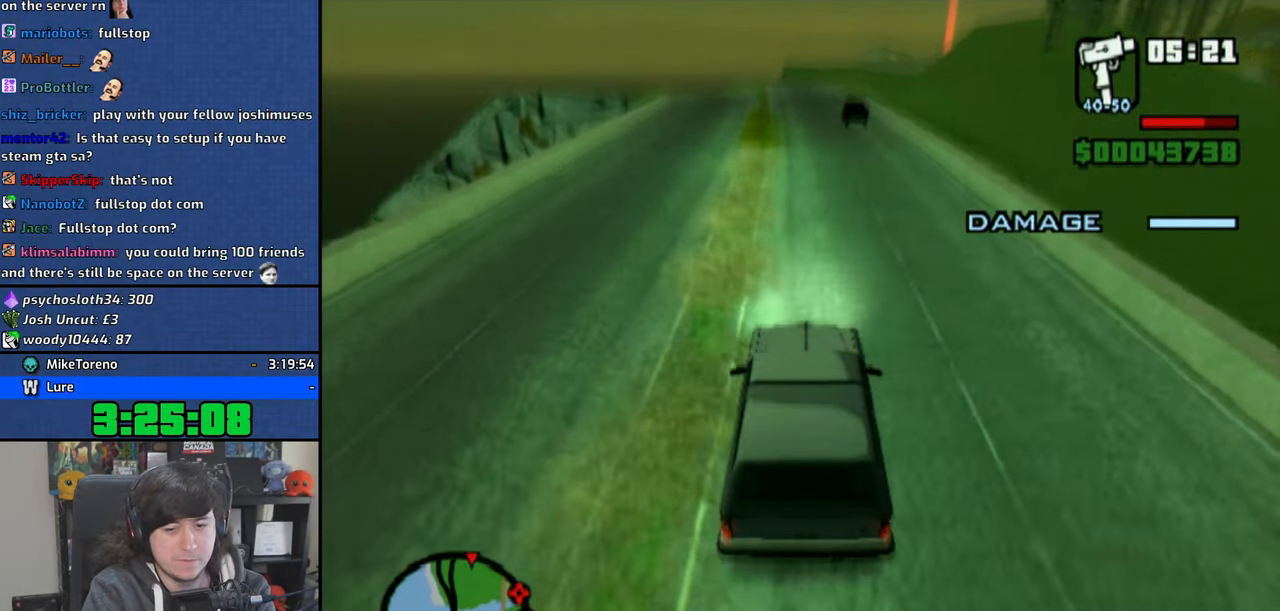
{"buttons": ["CROSS"], "left_stick": "center", "right_stick": "down", "events": [[16, "left_stick", "up-left"], [66, "left_stick", "center"]]}
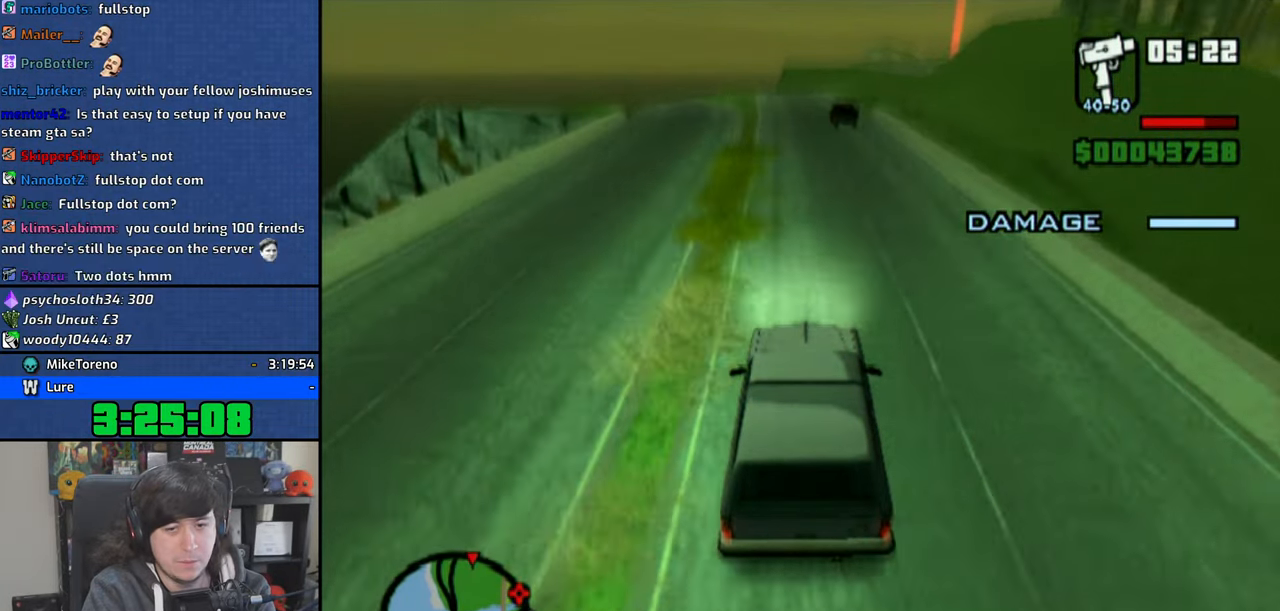
{"buttons": ["CROSS"], "left_stick": "center", "right_stick": "down", "events": []}
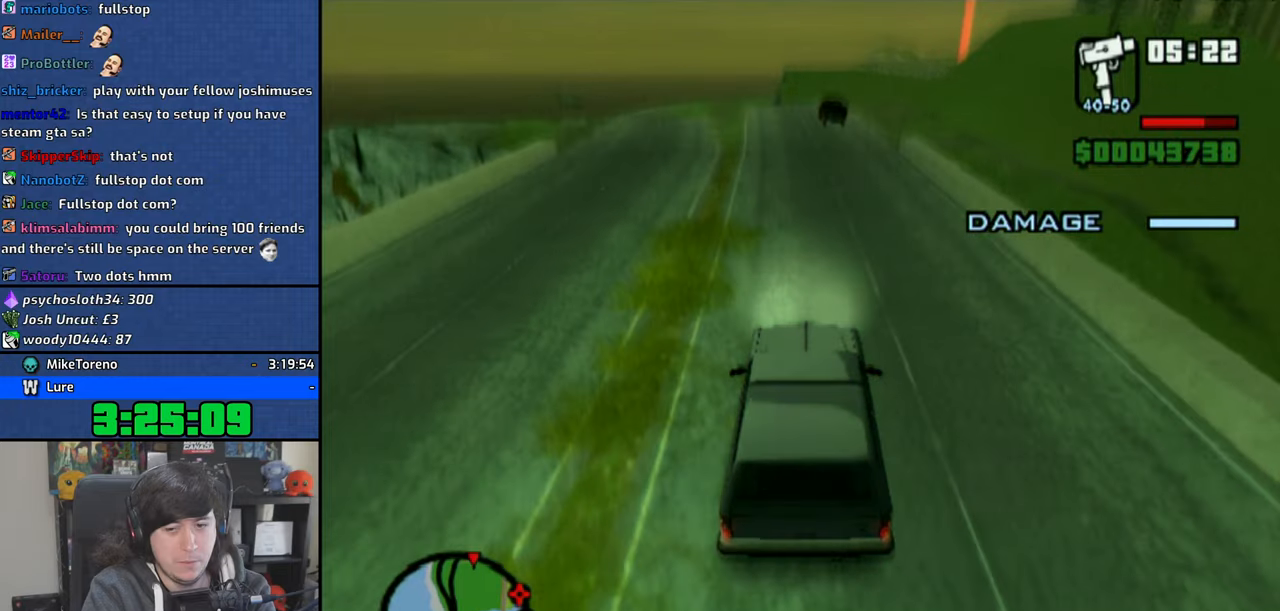
{"buttons": ["CROSS"], "left_stick": "center", "right_stick": "down", "events": []}